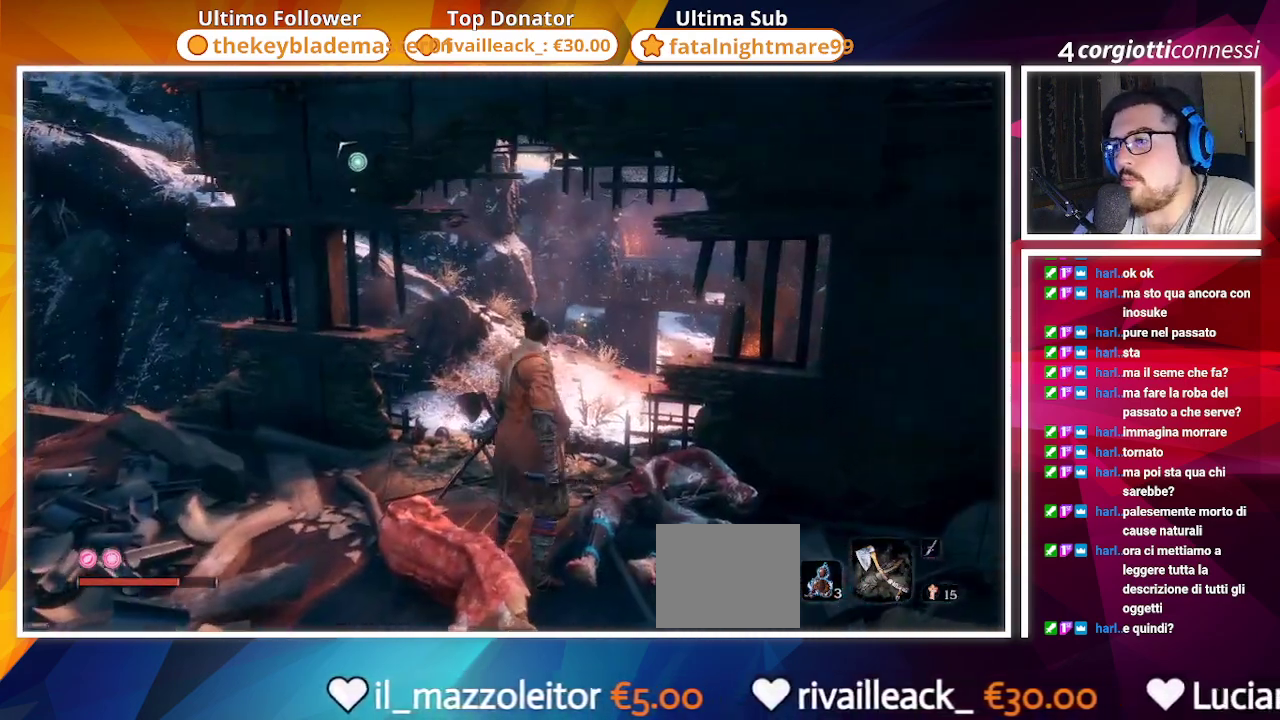
Gameplay with a controller (PlayStation layout); each line is a JSON object with the inputs held at the frame after it. "events" lists button and stick changes between this image and that frame as [ms after this image, input, new state], when the widget could be followed in between.
{"buttons": [], "left_stick": "center", "right_stick": "center", "events": []}
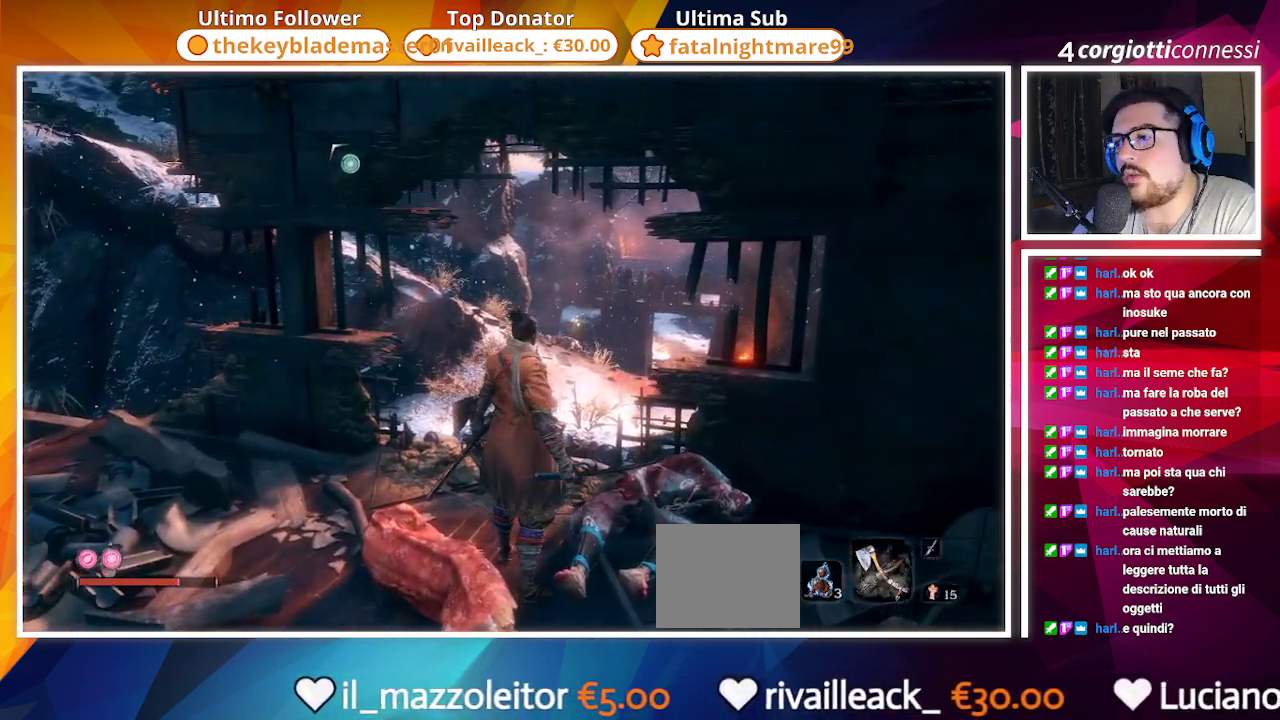
{"buttons": [], "left_stick": "center", "right_stick": "center", "events": []}
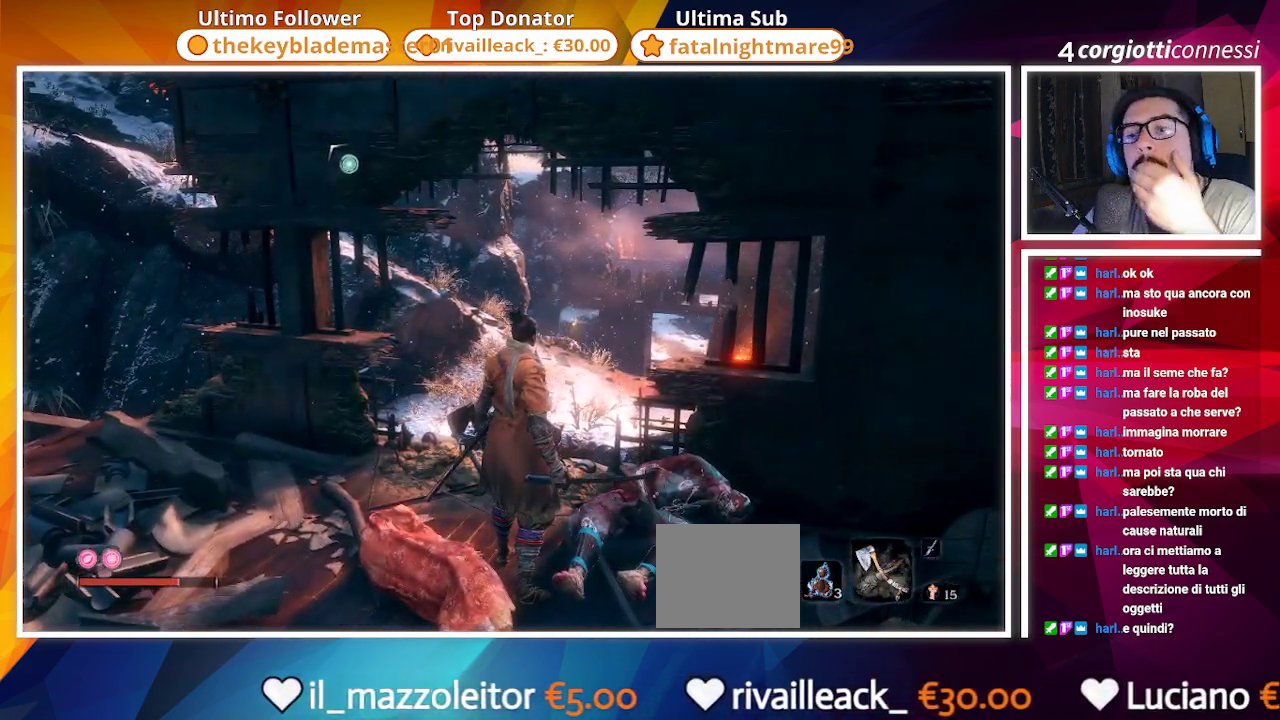
{"buttons": [], "left_stick": "center", "right_stick": "center", "events": []}
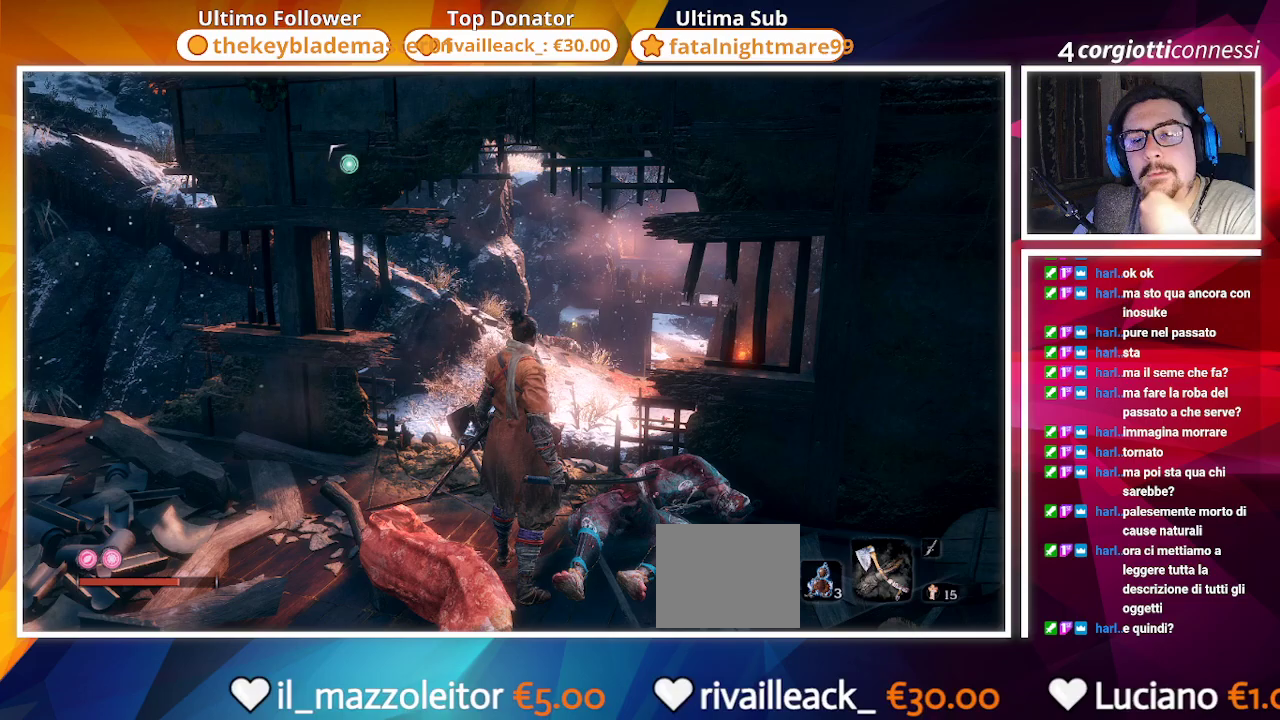
{"buttons": [], "left_stick": "center", "right_stick": "center", "events": []}
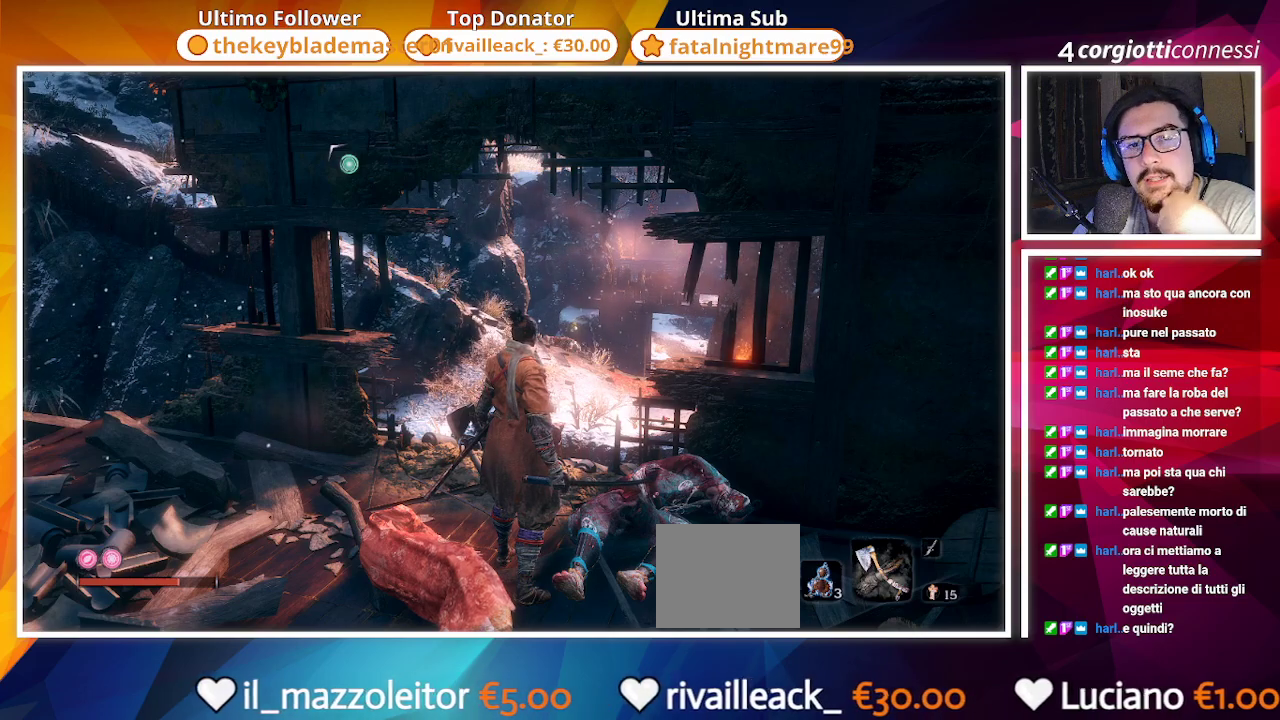
{"buttons": [], "left_stick": "center", "right_stick": "center", "events": []}
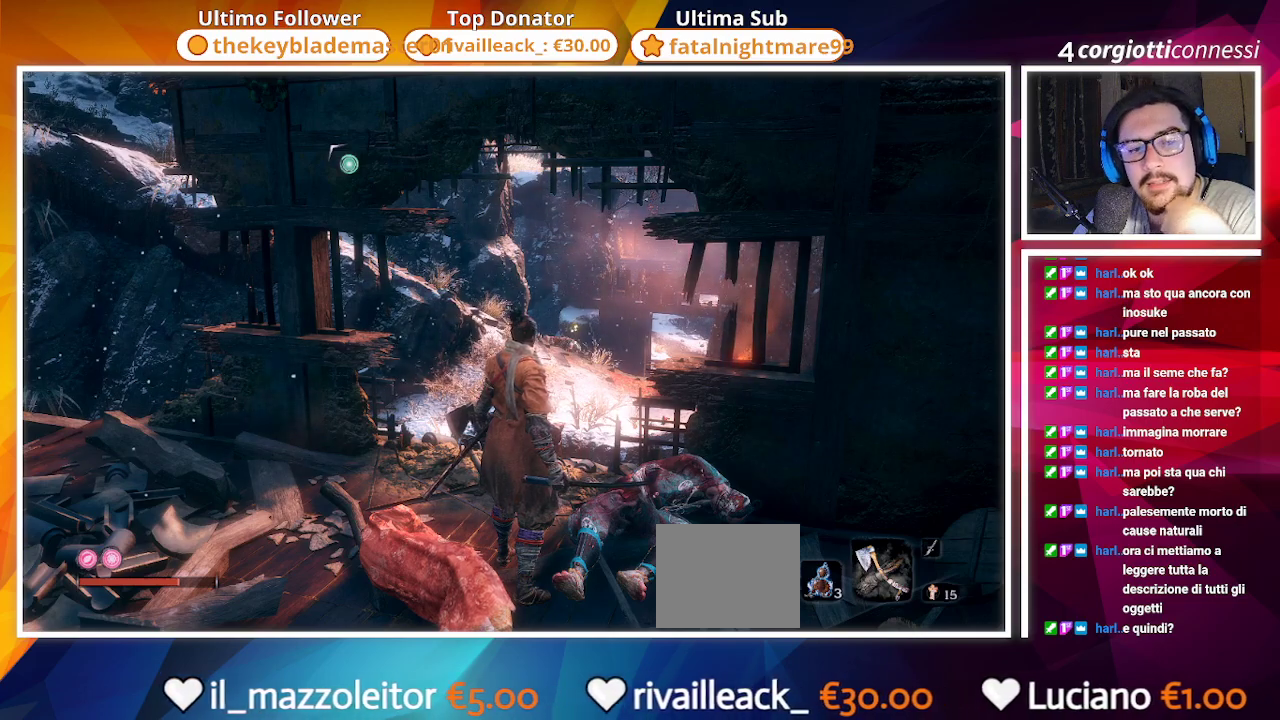
{"buttons": [], "left_stick": "center", "right_stick": "center", "events": []}
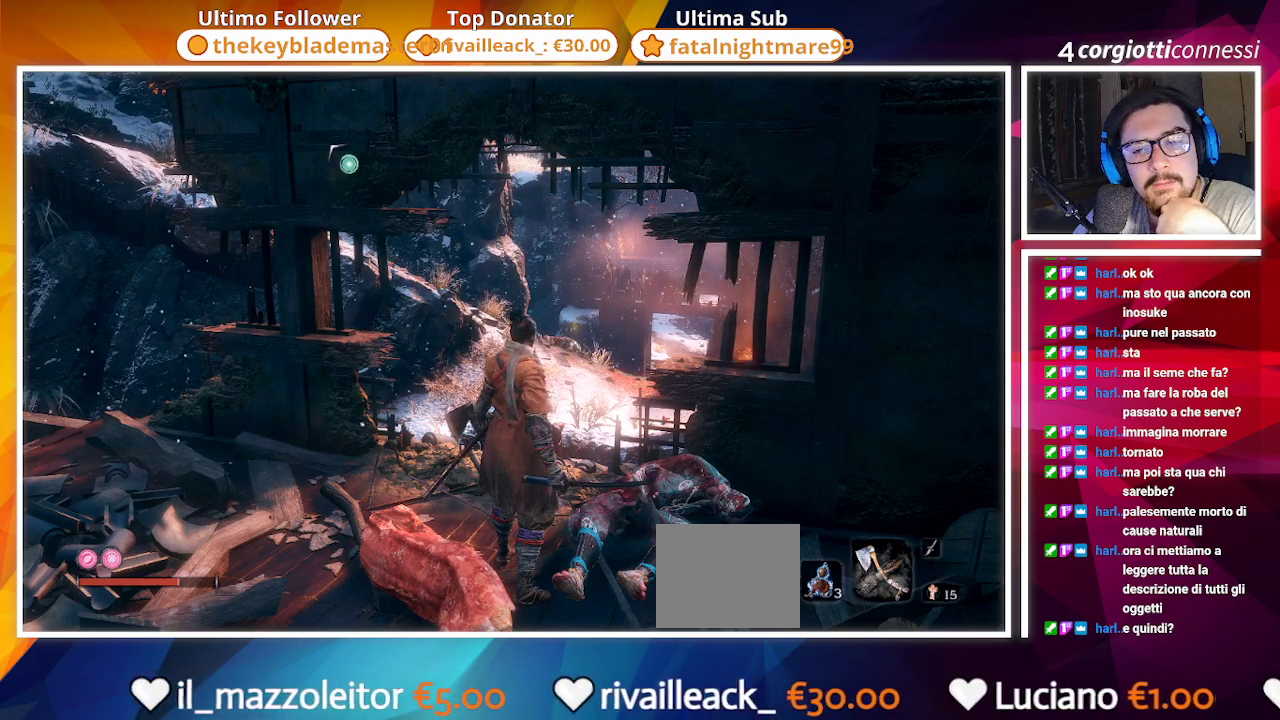
{"buttons": [], "left_stick": "center", "right_stick": "down-right", "events": [[417, "right_stick", "down-right"]]}
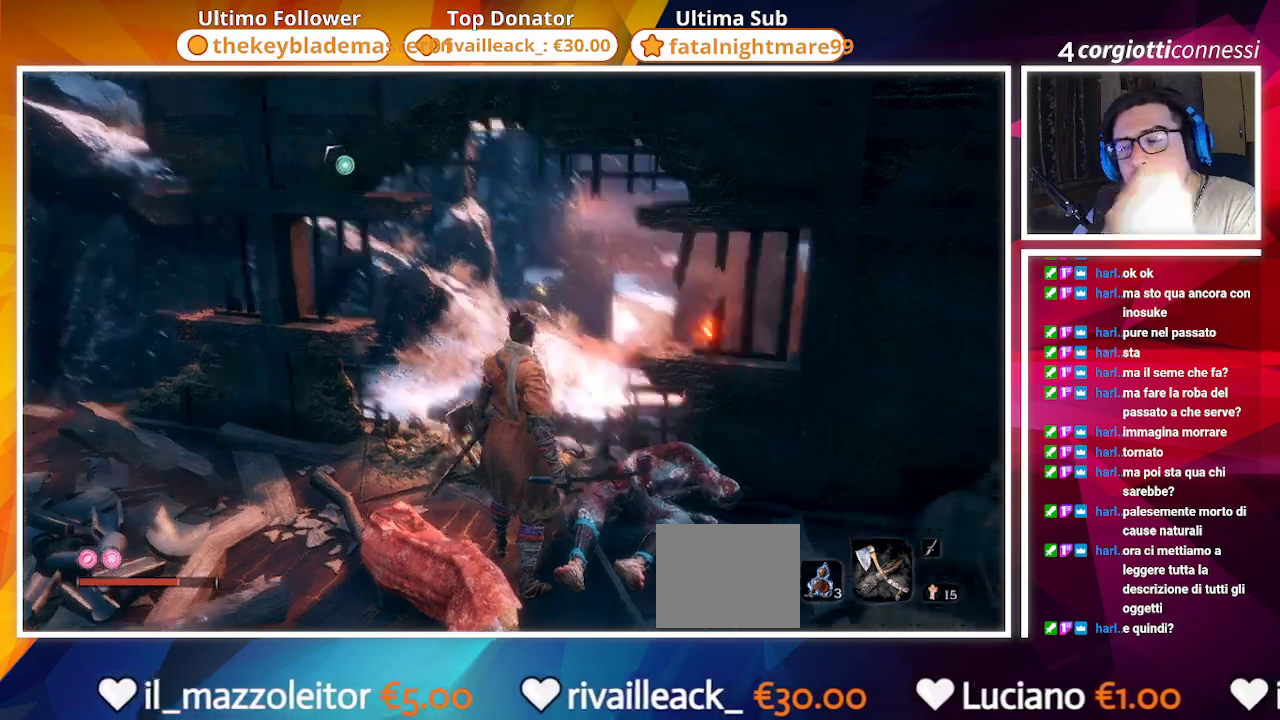
{"buttons": [], "left_stick": "up", "right_stick": "center", "events": [[150, "right_stick", "center"], [500, "left_stick", "up"]]}
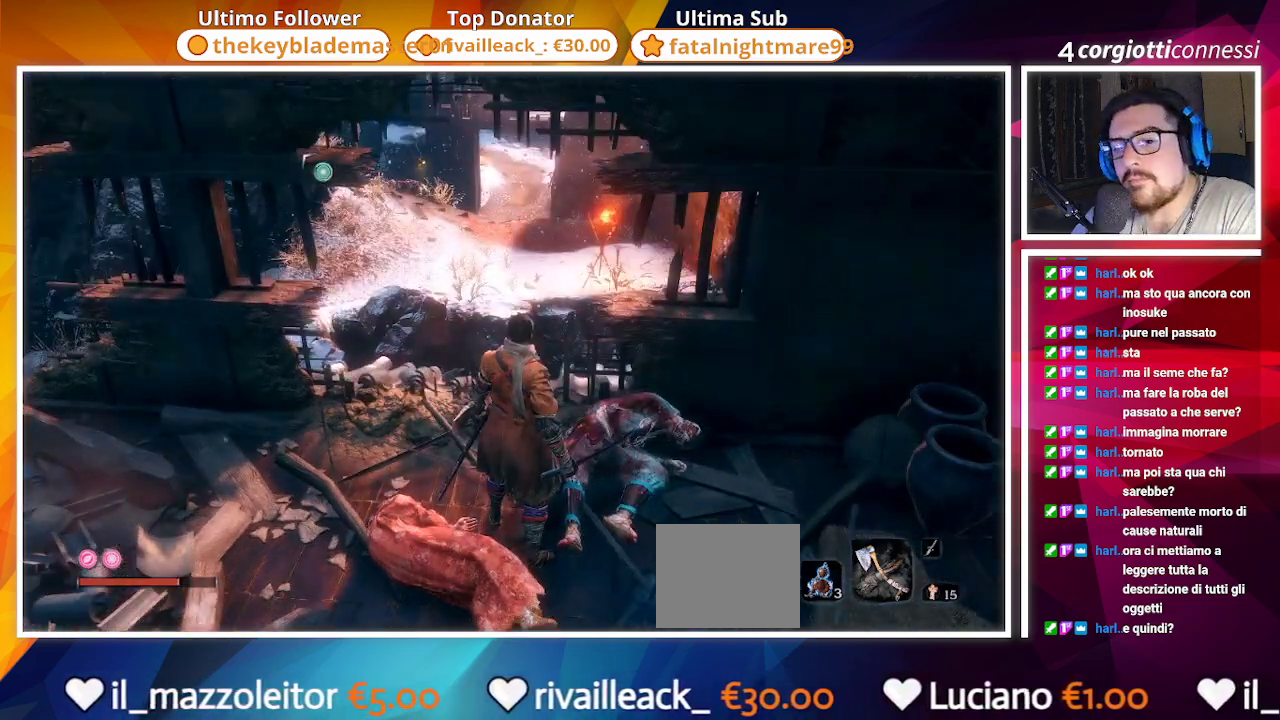
{"buttons": ["CIRCLE"], "left_stick": "up", "right_stick": "center", "events": [[300, "CIRCLE", "down"]]}
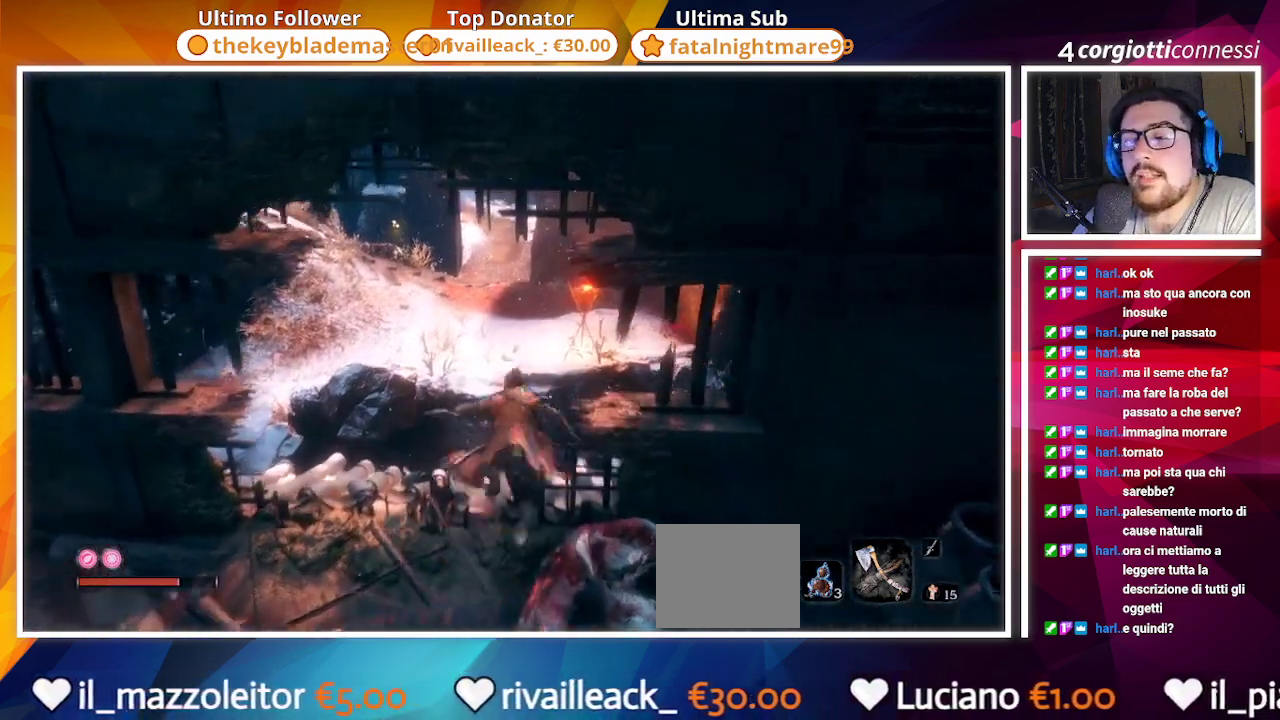
{"buttons": ["CIRCLE"], "left_stick": "up", "right_stick": "up-left", "events": [[250, "right_stick", "left"], [417, "right_stick", "up-left"]]}
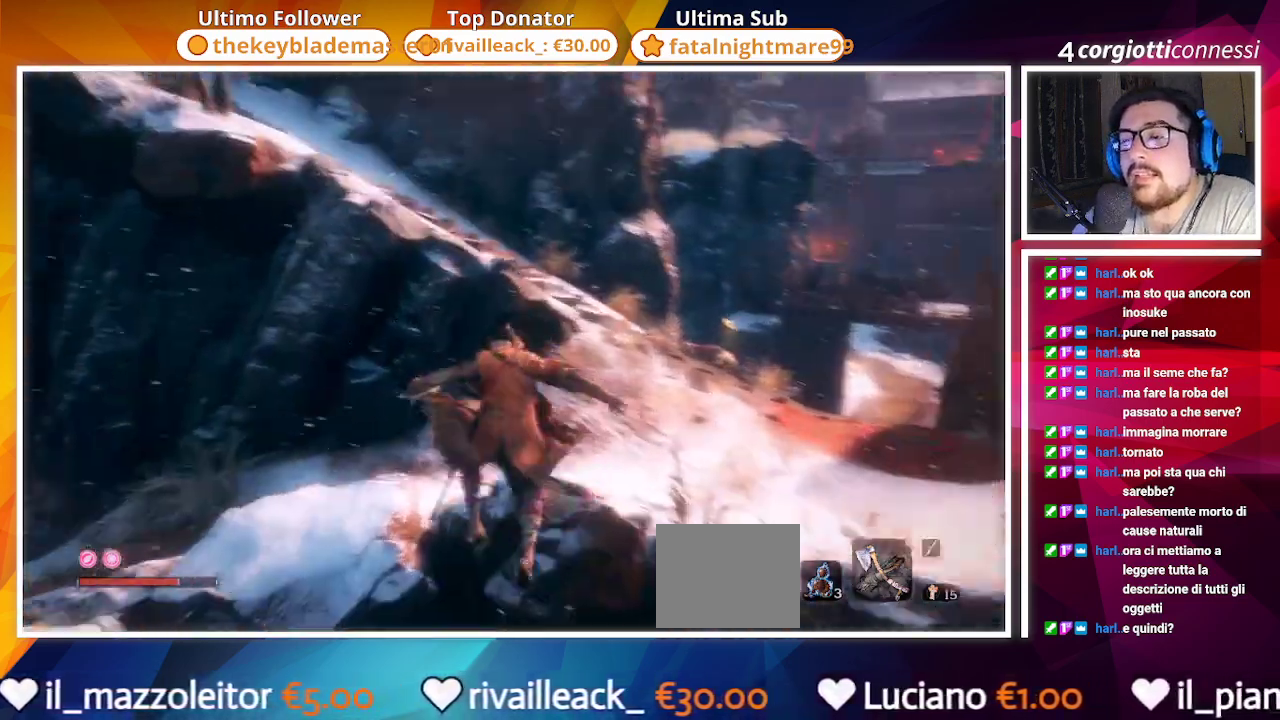
{"buttons": ["CIRCLE"], "left_stick": "up", "right_stick": "left", "events": [[183, "right_stick", "center"], [367, "right_stick", "left"]]}
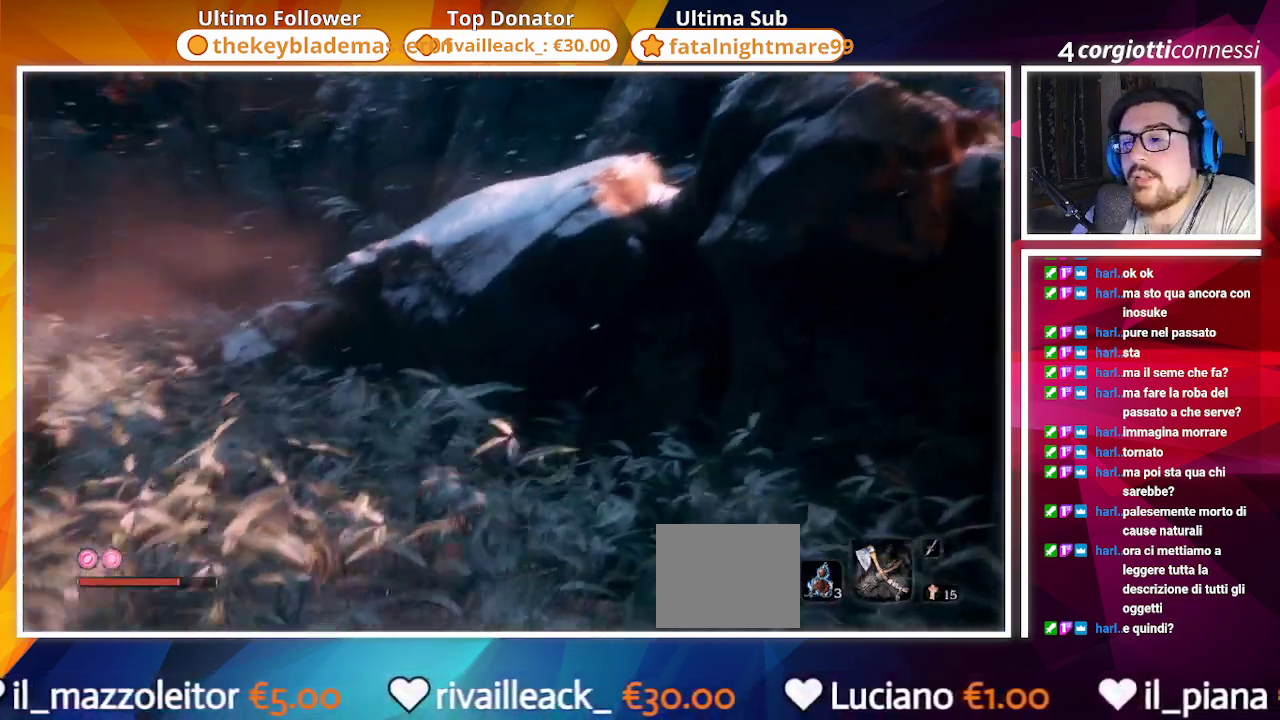
{"buttons": ["CIRCLE"], "left_stick": "up-right", "right_stick": "center", "events": [[67, "right_stick", "center"], [217, "CROSS", "down"], [467, "CROSS", "up"], [500, "left_stick", "up-right"]]}
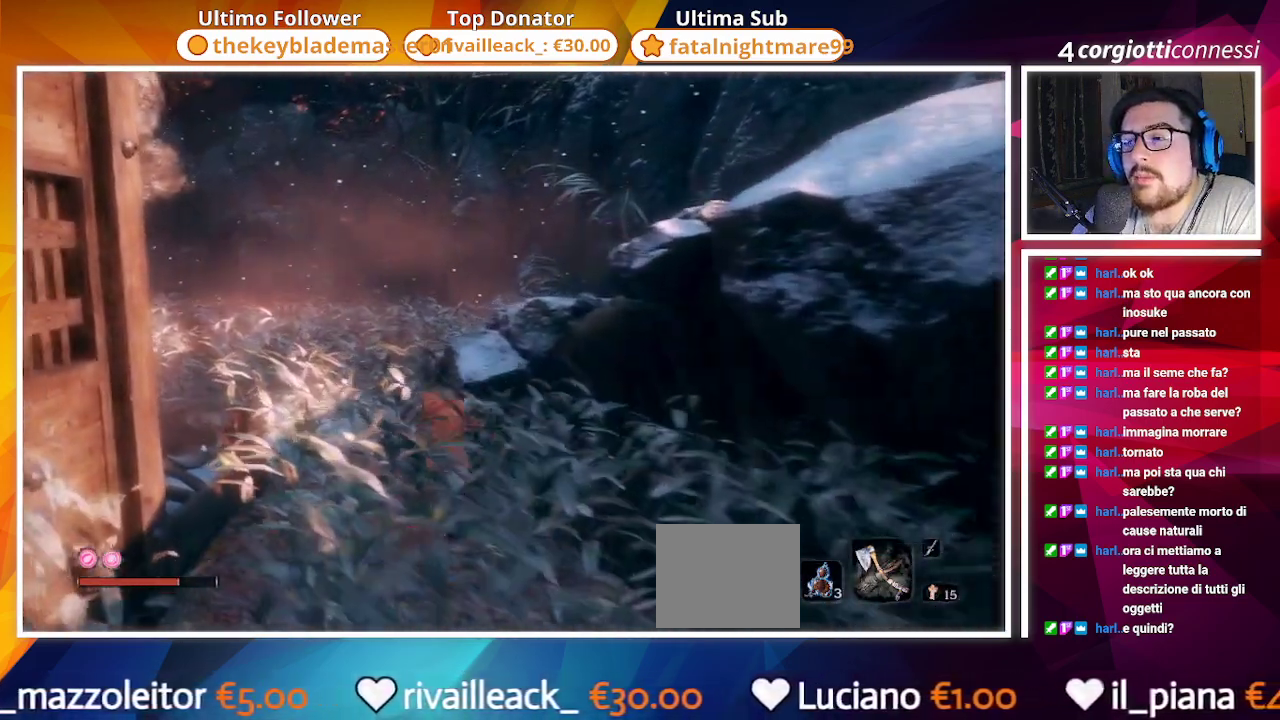
{"buttons": ["CIRCLE"], "left_stick": "up", "right_stick": "right", "events": [[117, "left_stick", "right"], [150, "right_stick", "right"], [433, "left_stick", "up"]]}
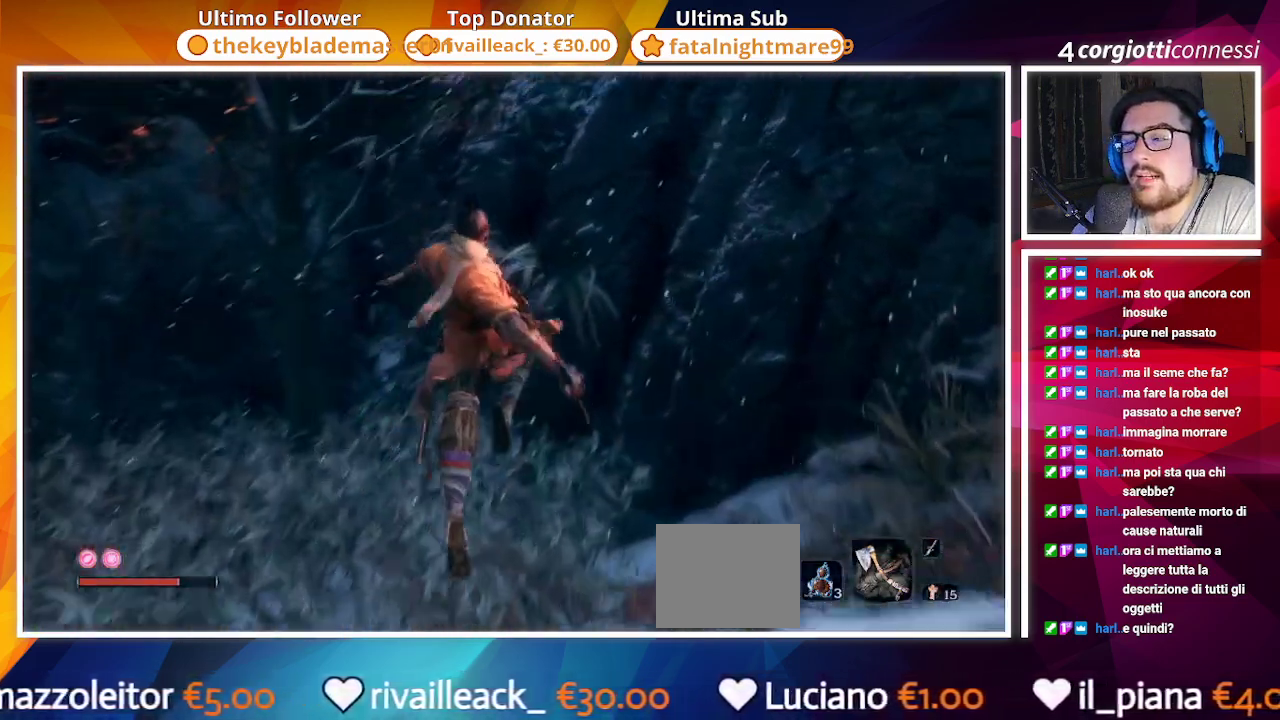
{"buttons": ["CIRCLE"], "left_stick": "up-right", "right_stick": "right", "events": [[217, "left_stick", "up-right"]]}
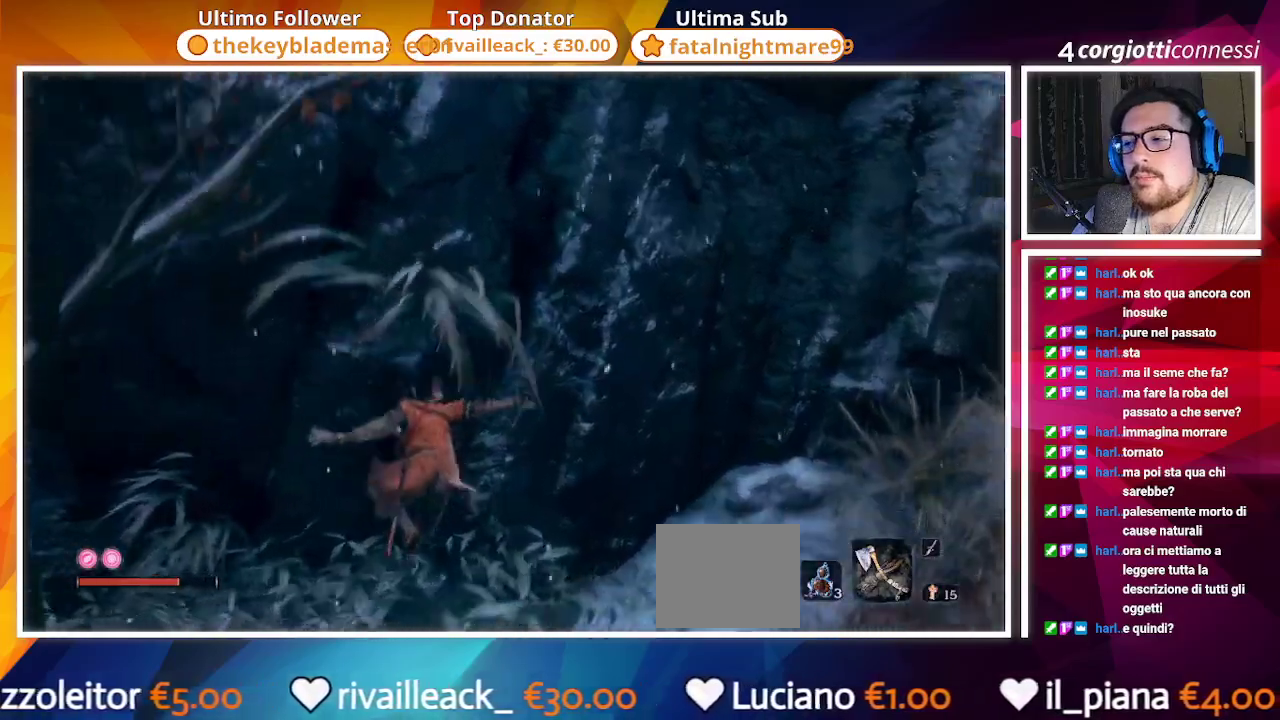
{"buttons": ["CIRCLE"], "left_stick": "up", "right_stick": "right", "events": [[483, "left_stick", "up"]]}
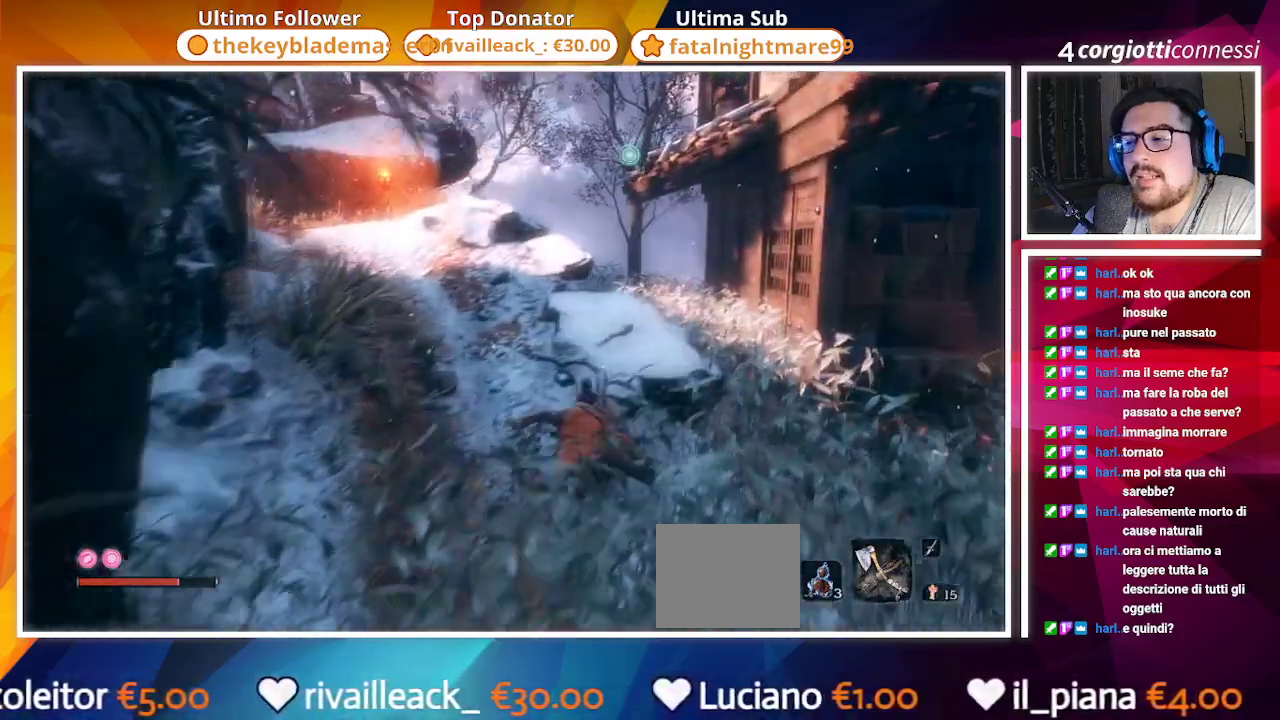
{"buttons": ["CIRCLE"], "left_stick": "up", "right_stick": "down-left", "events": [[367, "right_stick", "down-left"]]}
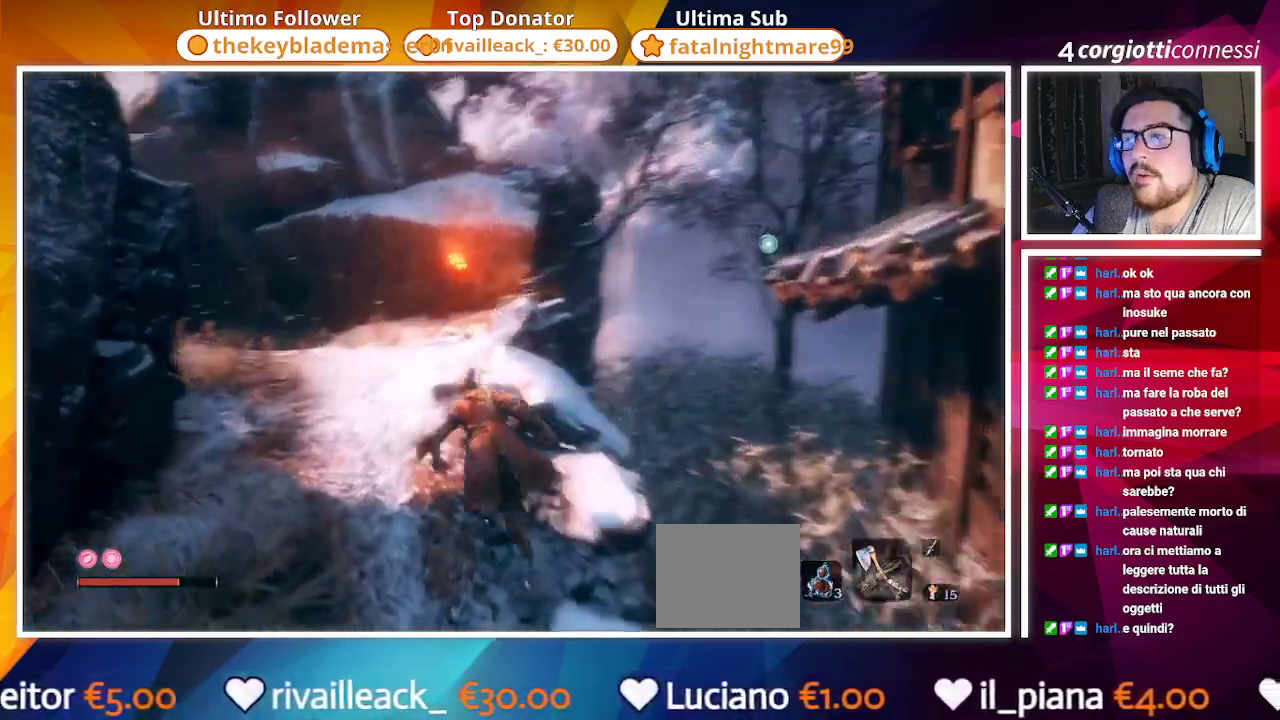
{"buttons": ["CIRCLE"], "left_stick": "up", "right_stick": "left", "events": [[117, "right_stick", "center"], [417, "right_stick", "left"]]}
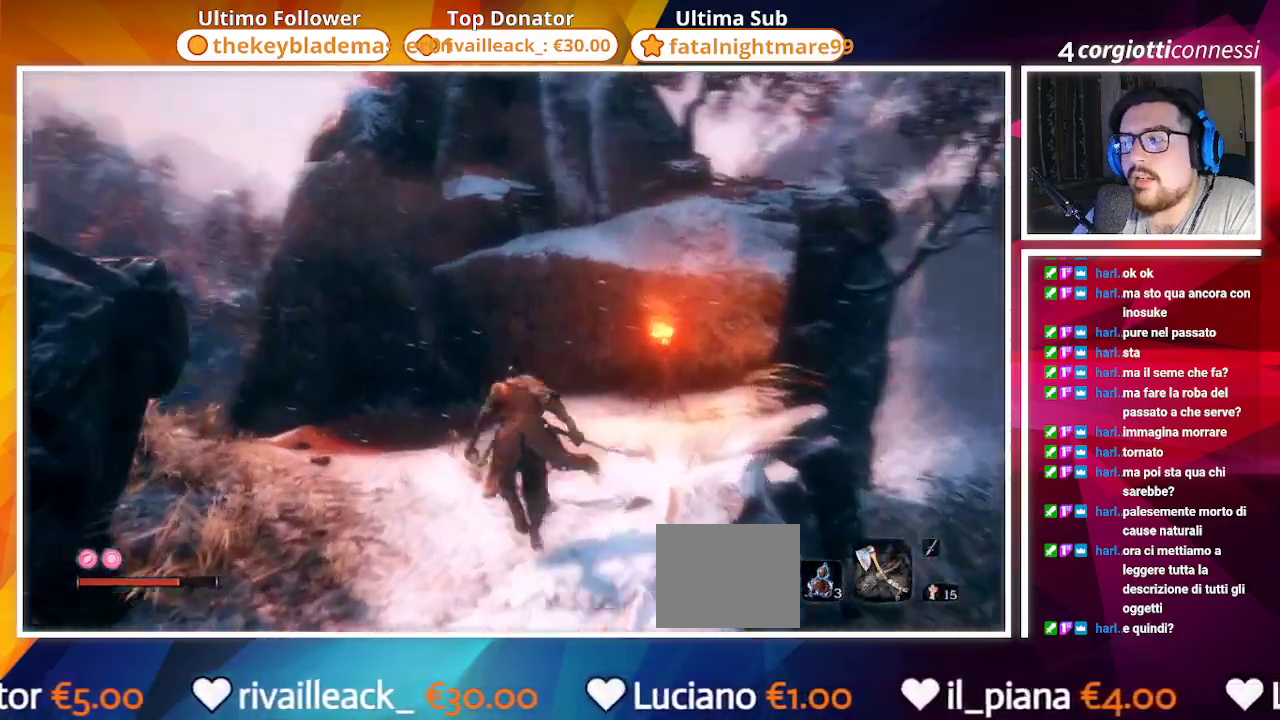
{"buttons": ["CIRCLE"], "left_stick": "up", "right_stick": "left", "events": [[50, "left_stick", "up-left"], [317, "left_stick", "up"]]}
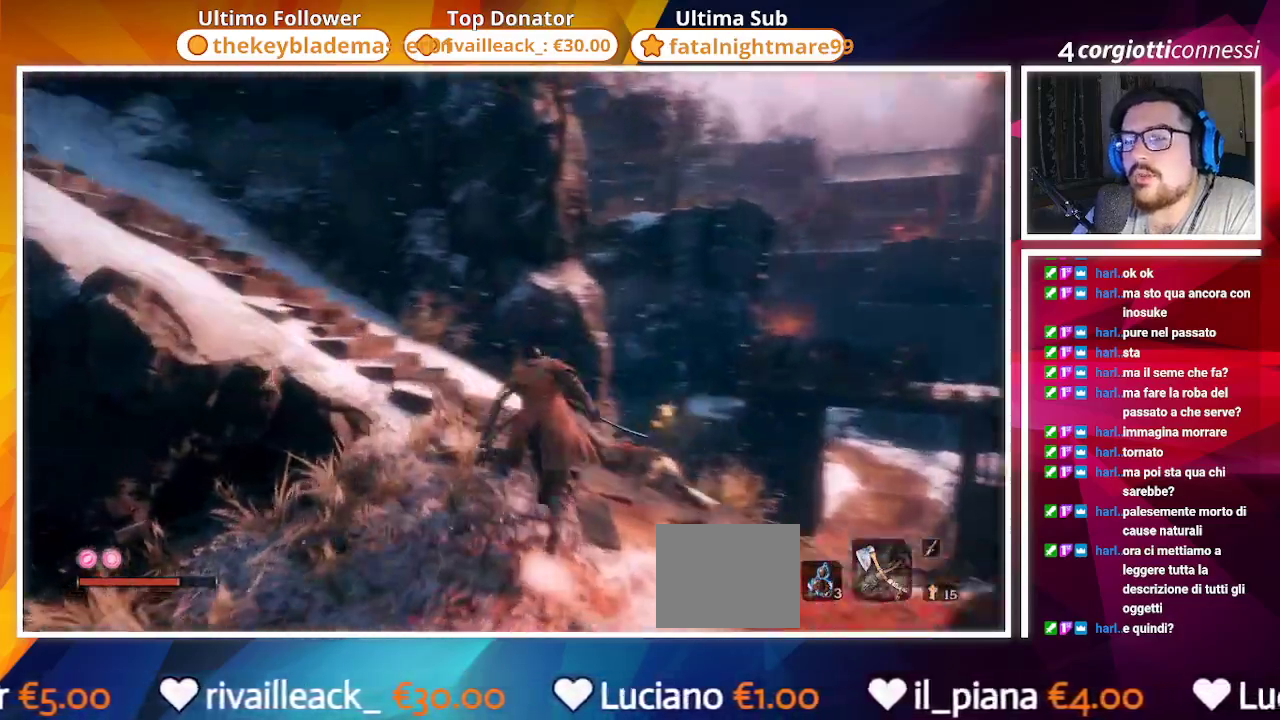
{"buttons": ["CIRCLE"], "left_stick": "up", "right_stick": "center", "events": [[383, "right_stick", "center"]]}
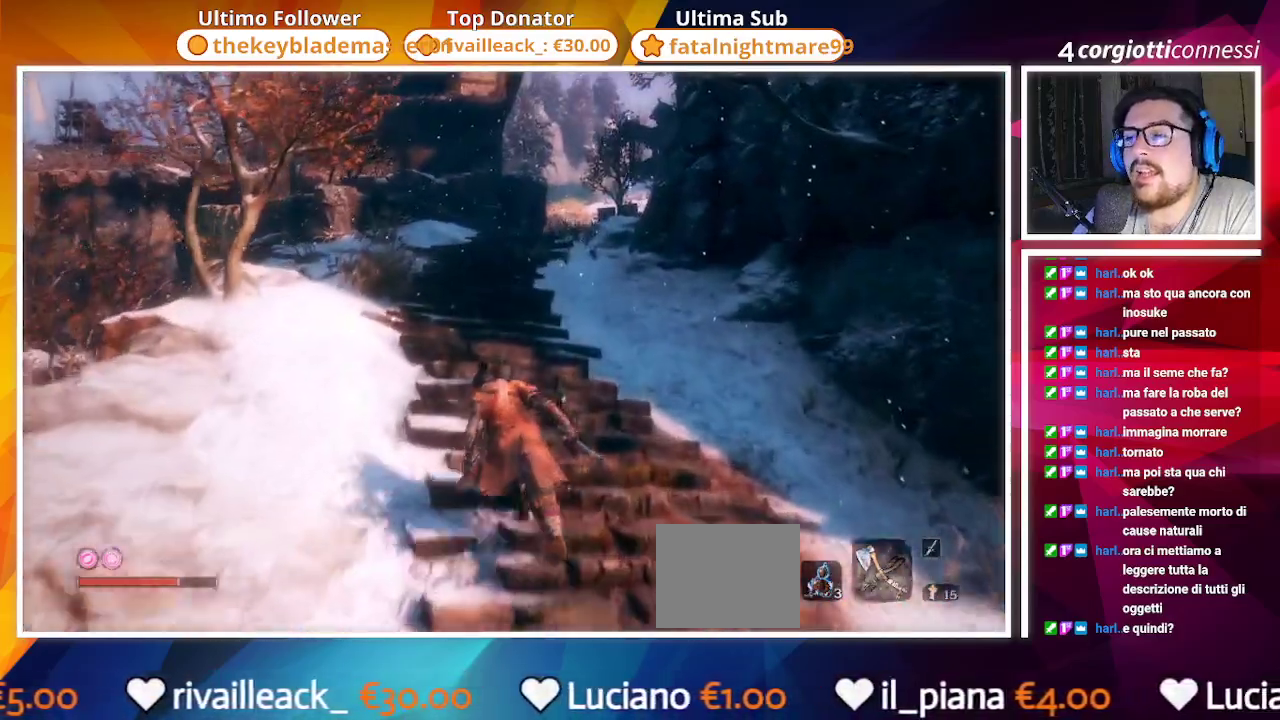
{"buttons": ["CIRCLE"], "left_stick": "up", "right_stick": "down-right", "events": [[100, "right_stick", "down-left"], [217, "right_stick", "center"], [417, "right_stick", "down-right"]]}
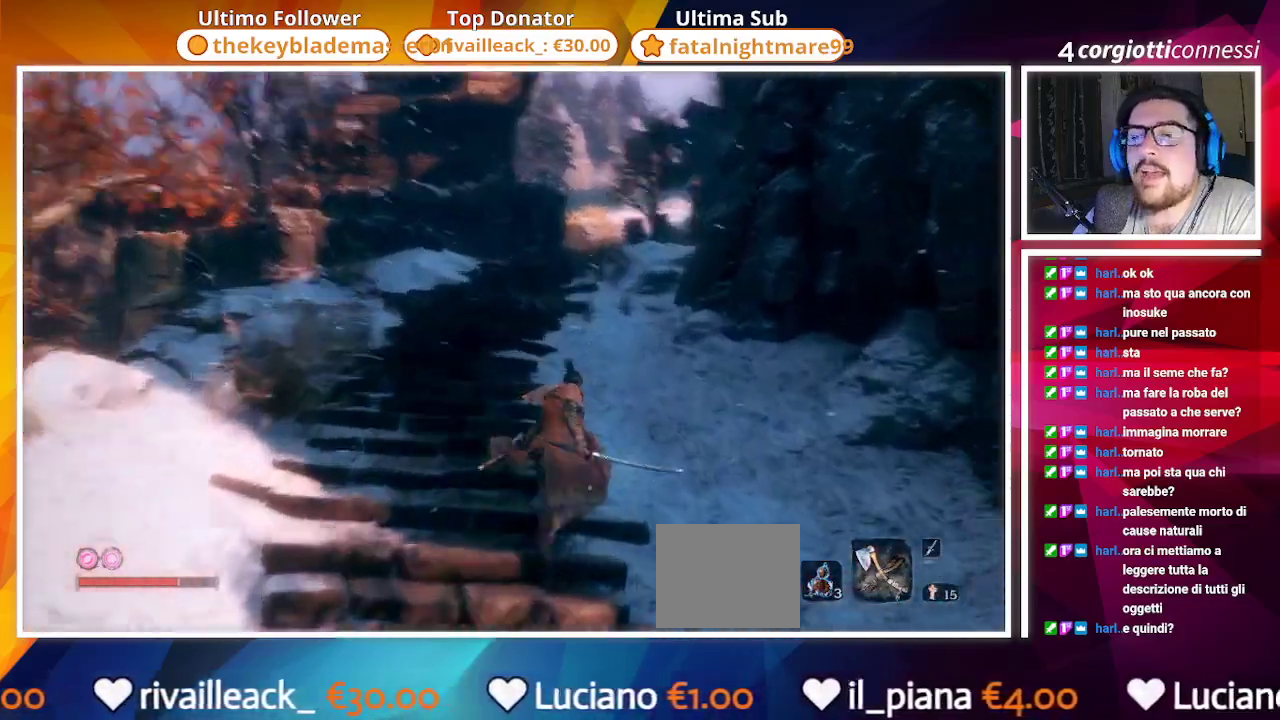
{"buttons": ["CIRCLE"], "left_stick": "up", "right_stick": "center", "events": [[83, "right_stick", "center"]]}
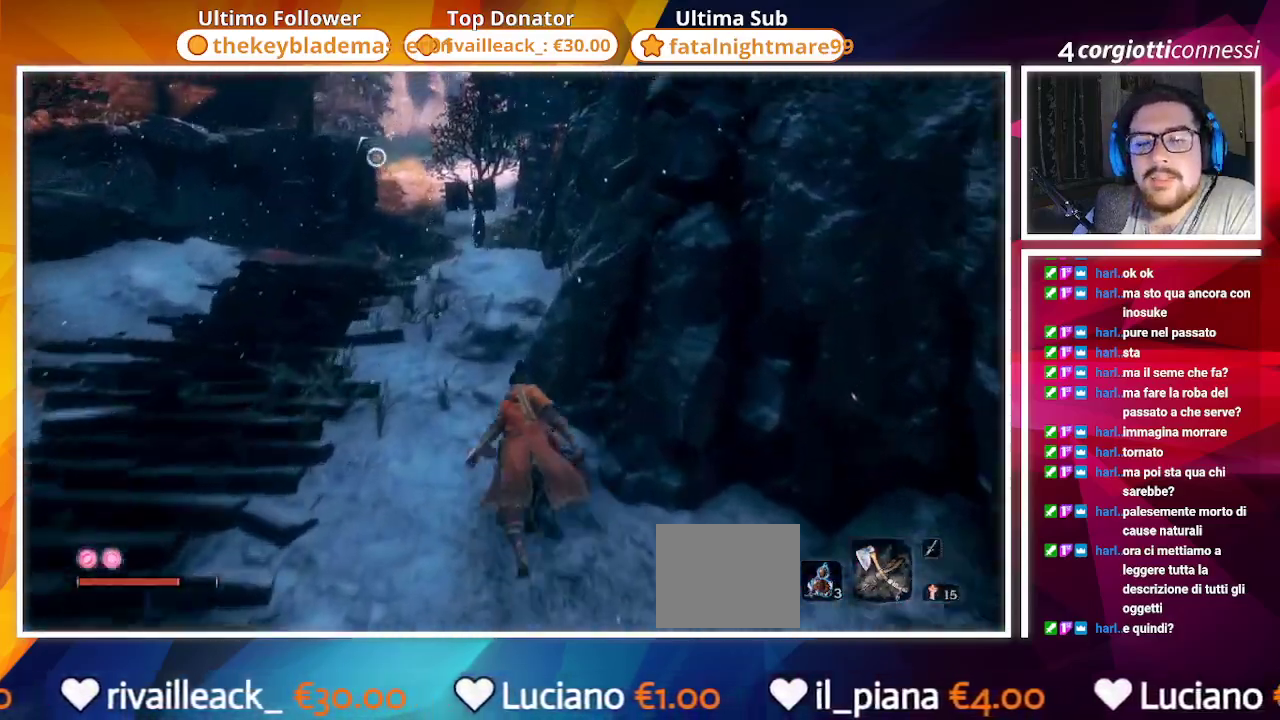
{"buttons": ["CIRCLE"], "left_stick": "up", "right_stick": "center", "events": []}
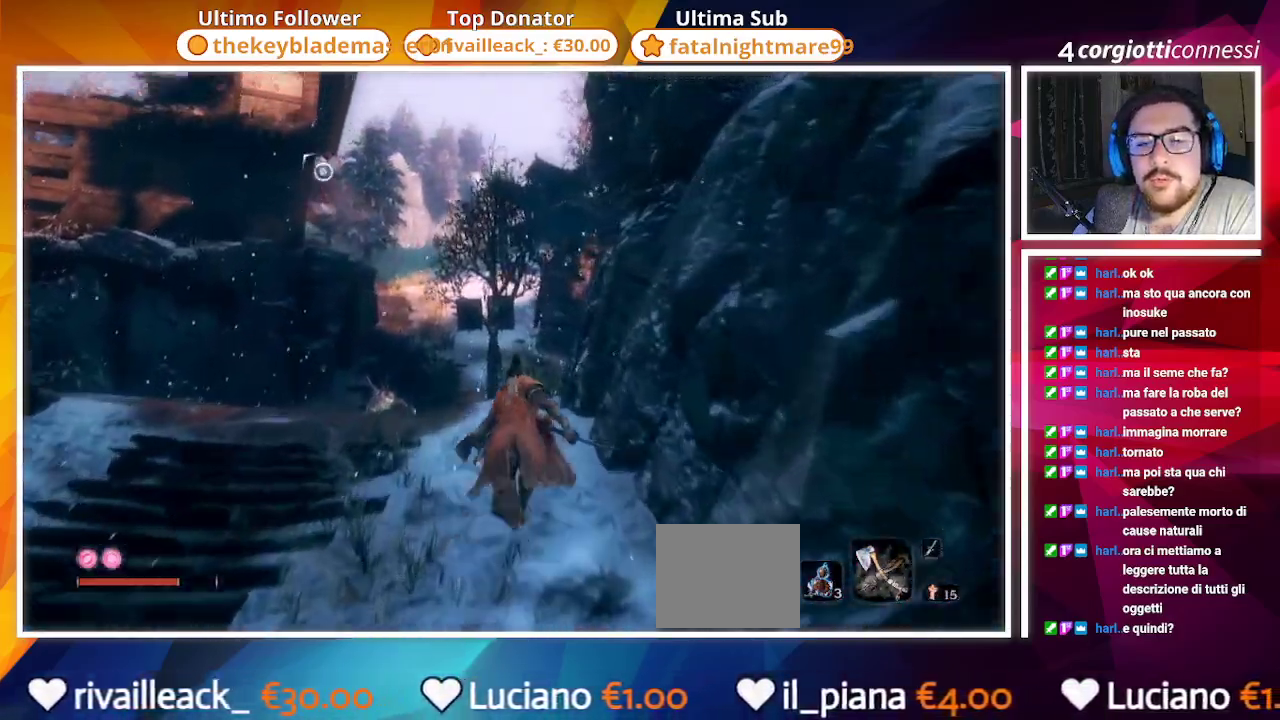
{"buttons": ["CIRCLE"], "left_stick": "up", "right_stick": "center", "events": []}
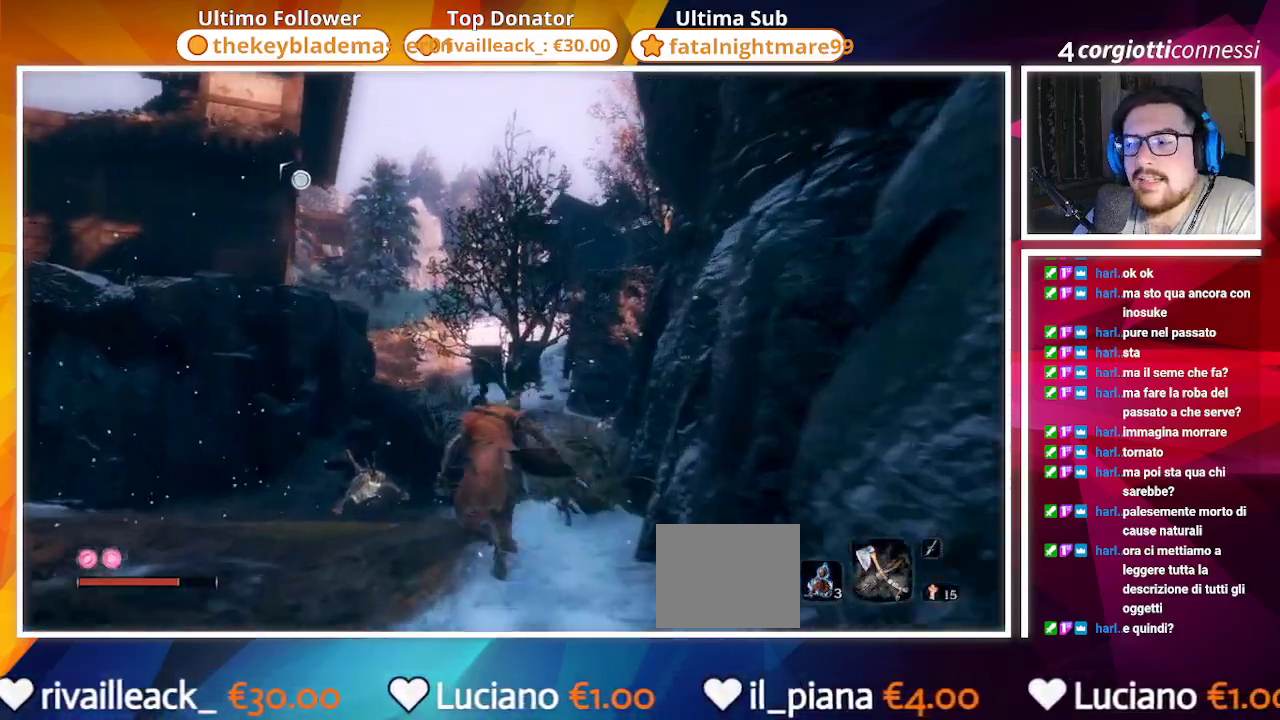
{"buttons": ["CIRCLE"], "left_stick": "up", "right_stick": "center", "events": [[417, "right_stick", "down-right"], [500, "right_stick", "center"]]}
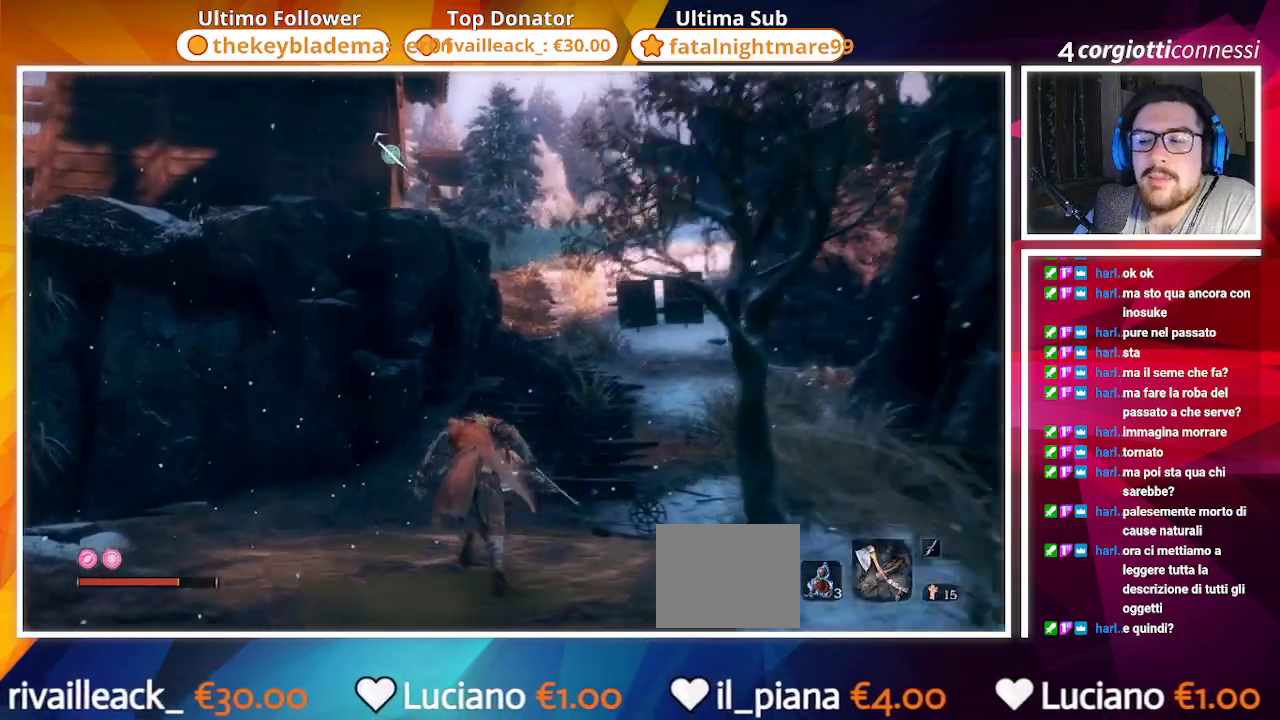
{"buttons": ["CIRCLE"], "left_stick": "up", "right_stick": "center", "events": [[183, "right_stick", "down-right"], [317, "right_stick", "center"]]}
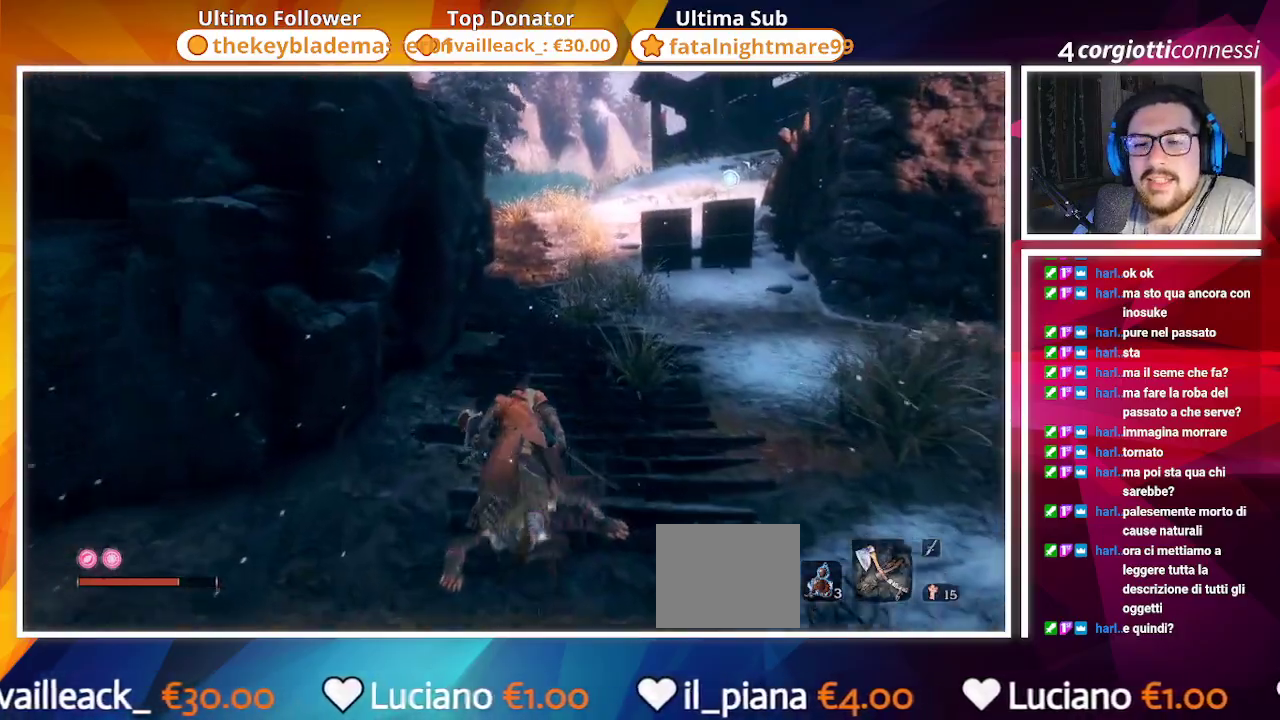
{"buttons": ["CIRCLE"], "left_stick": "up", "right_stick": "center", "events": []}
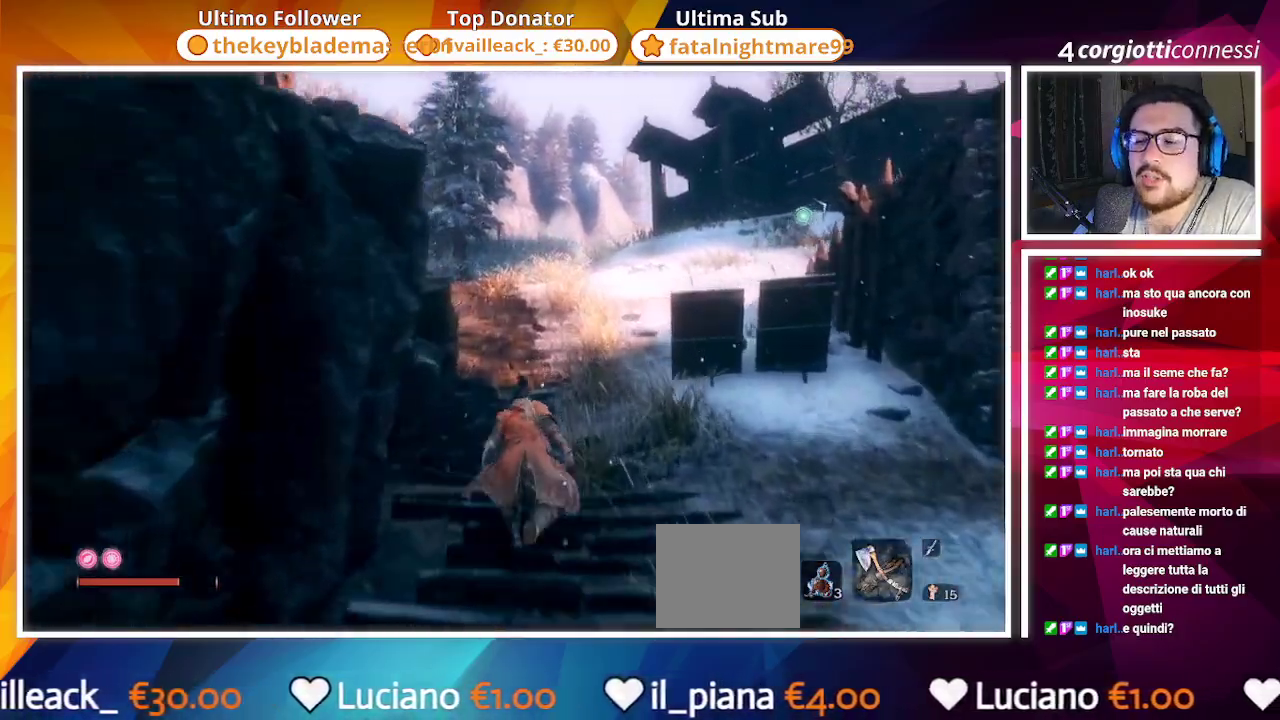
{"buttons": ["CIRCLE"], "left_stick": "up", "right_stick": "right", "events": [[183, "right_stick", "right"]]}
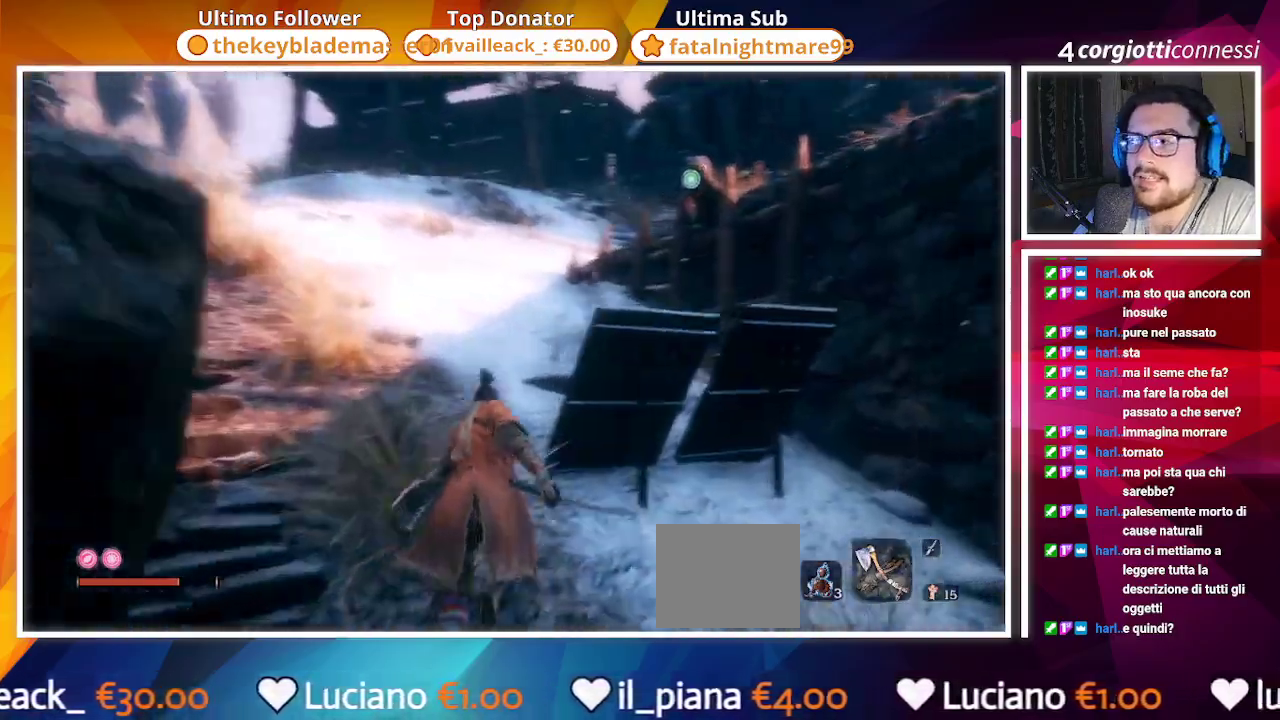
{"buttons": ["CIRCLE"], "left_stick": "up", "right_stick": "right", "events": [[50, "right_stick", "center"], [183, "right_stick", "right"]]}
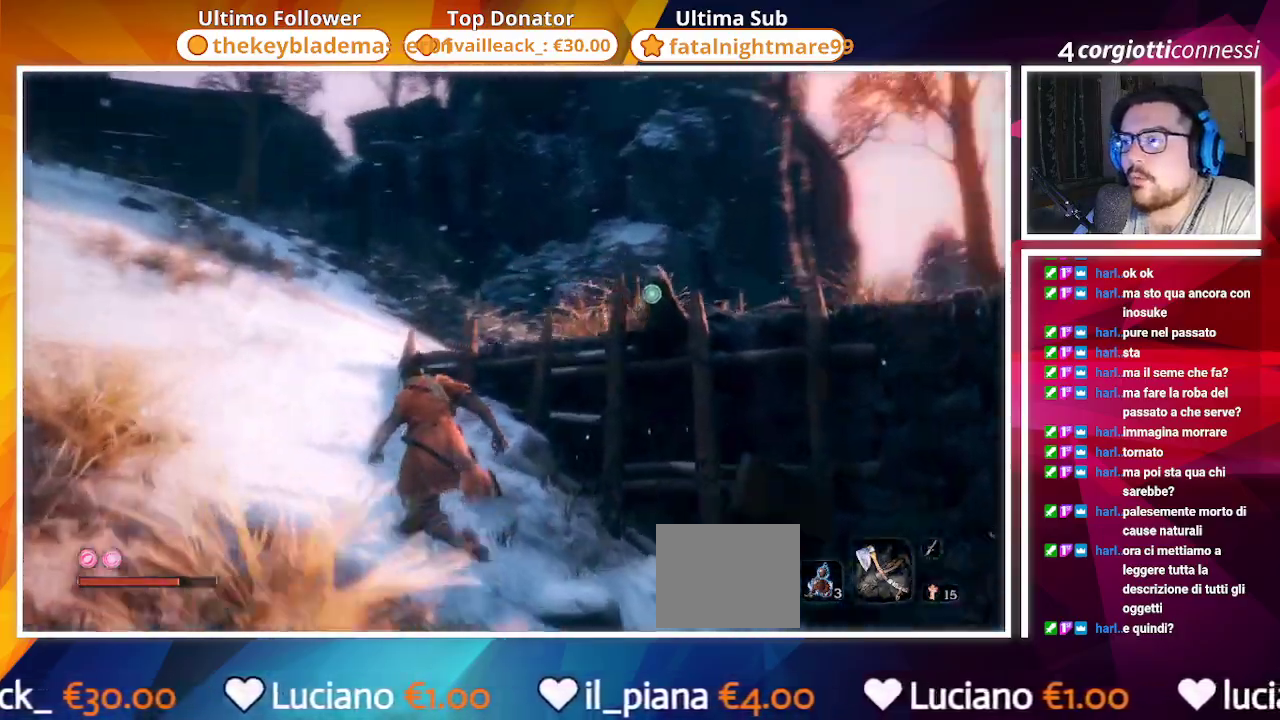
{"buttons": ["CIRCLE"], "left_stick": "up", "right_stick": "right", "events": []}